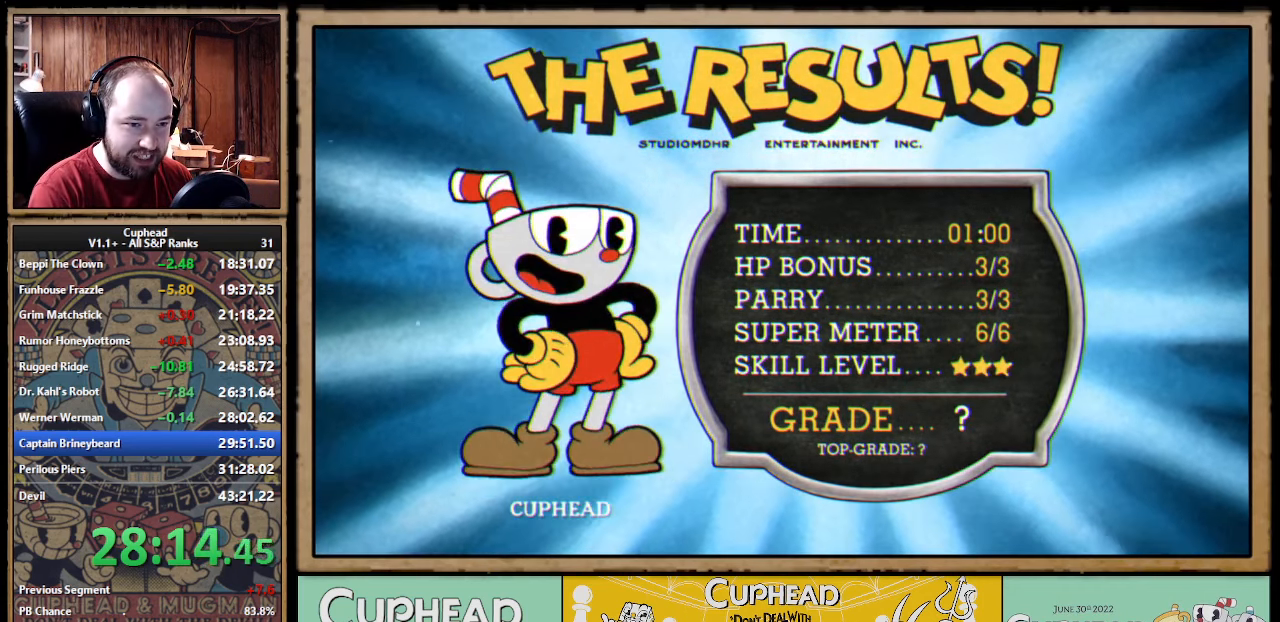
Gameplay with a controller (Xbox layout); each line is a JSON object with the inputs held at the frame after it. "events" lists button and stick changes between this image and that frame as [ms after this image, input, new state], when the widget could be followed in between.
{"buttons": ["A"], "left_stick": "center", "right_stick": "center", "events": [[16, "A", "up"], [66, "A", "down"], [100, "A", "up"], [150, "A", "down"], [200, "A", "up"], [233, "A", "down"], [250, "A", "up"], [400, "A", "down"], [416, "A", "up"], [500, "A", "down"]]}
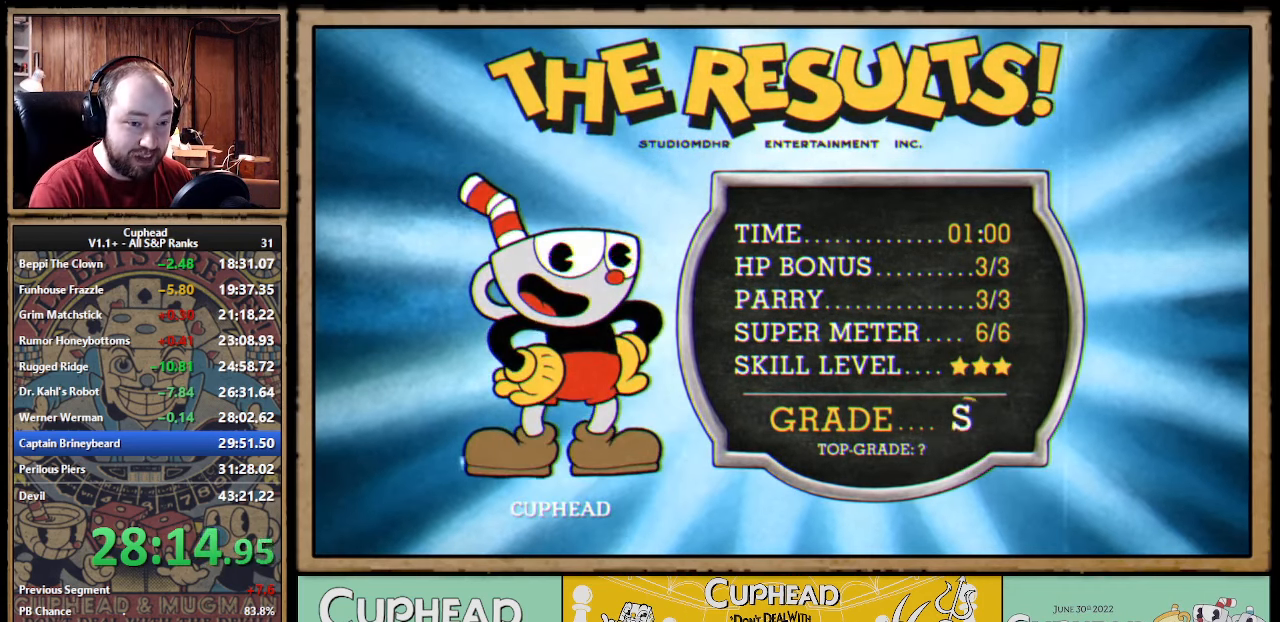
{"buttons": [], "left_stick": "center", "right_stick": "center", "events": [[16, "A", "up"], [50, "A", "down"], [150, "A", "up"], [166, "A", "down"], [200, "A", "up"], [216, "A", "down"], [250, "A", "up"], [283, "A", "down"], [300, "A", "up"], [333, "A", "down"], [416, "A", "up"], [450, "A", "down"], [466, "A", "up"]]}
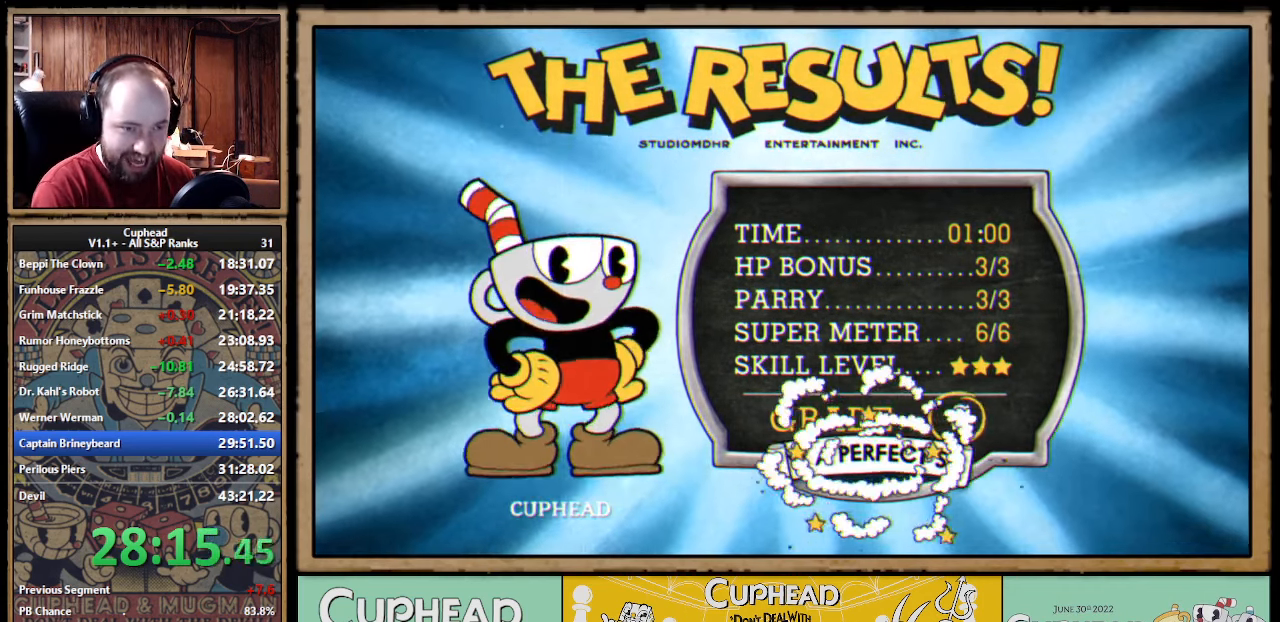
{"buttons": [], "left_stick": "center", "right_stick": "center", "events": [[33, "A", "down"], [66, "A", "up"], [83, "A", "down"], [133, "A", "up"], [166, "A", "down"], [183, "A", "up"], [283, "A", "down"], [316, "A", "up"], [433, "A", "down"], [450, "A", "up"]]}
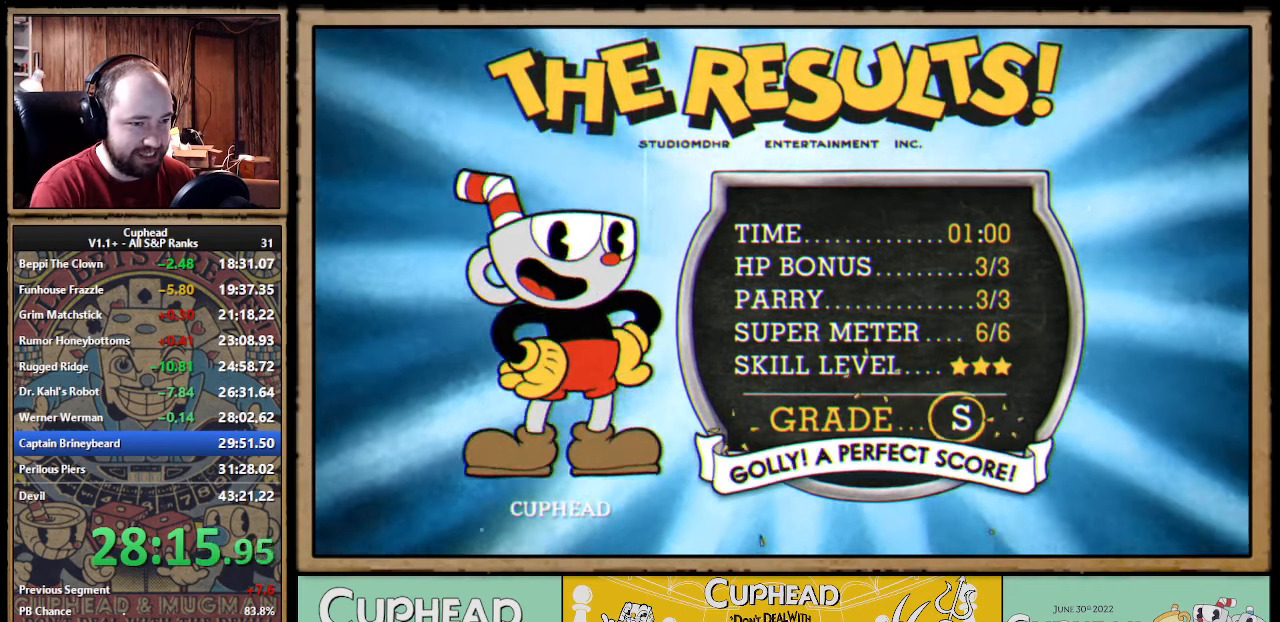
{"buttons": [], "left_stick": "center", "right_stick": "center", "events": [[16, "A", "down"], [50, "A", "up"], [66, "A", "down"], [116, "A", "up"], [216, "A", "down"], [233, "A", "up"], [367, "A", "down"], [383, "A", "up"], [450, "A", "down"], [483, "A", "up"]]}
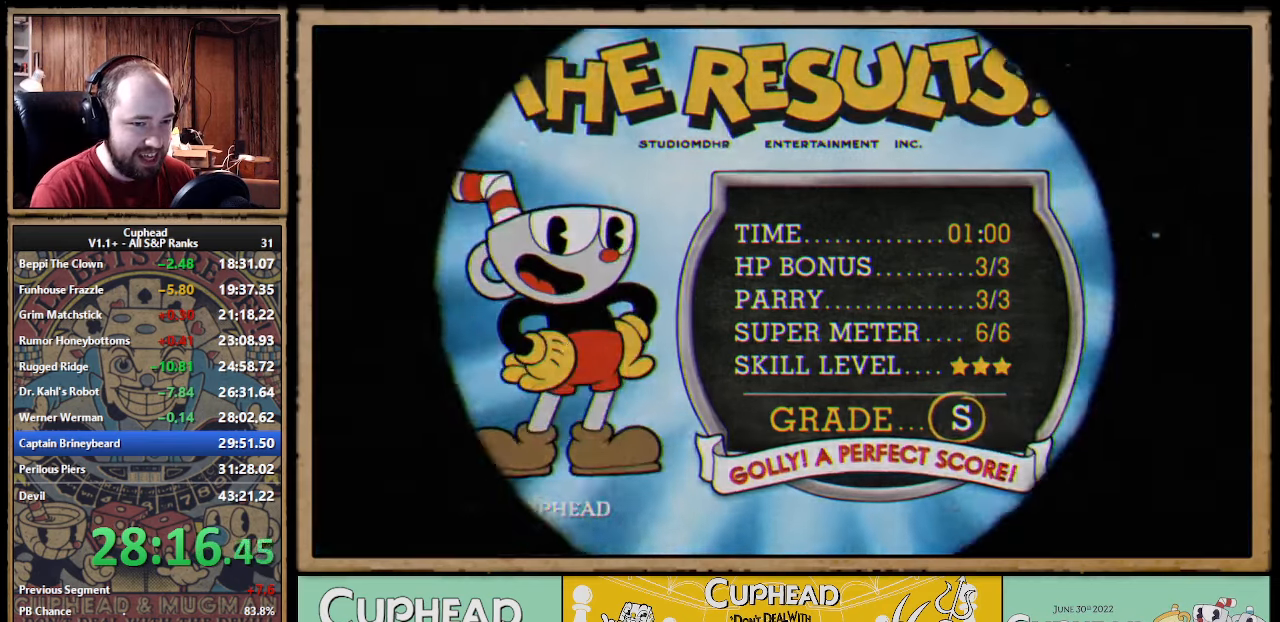
{"buttons": [], "left_stick": "center", "right_stick": "center", "events": [[33, "A", "down"], [67, "A", "up"], [117, "A", "down"], [133, "A", "up"], [200, "A", "down"], [250, "A", "up"]]}
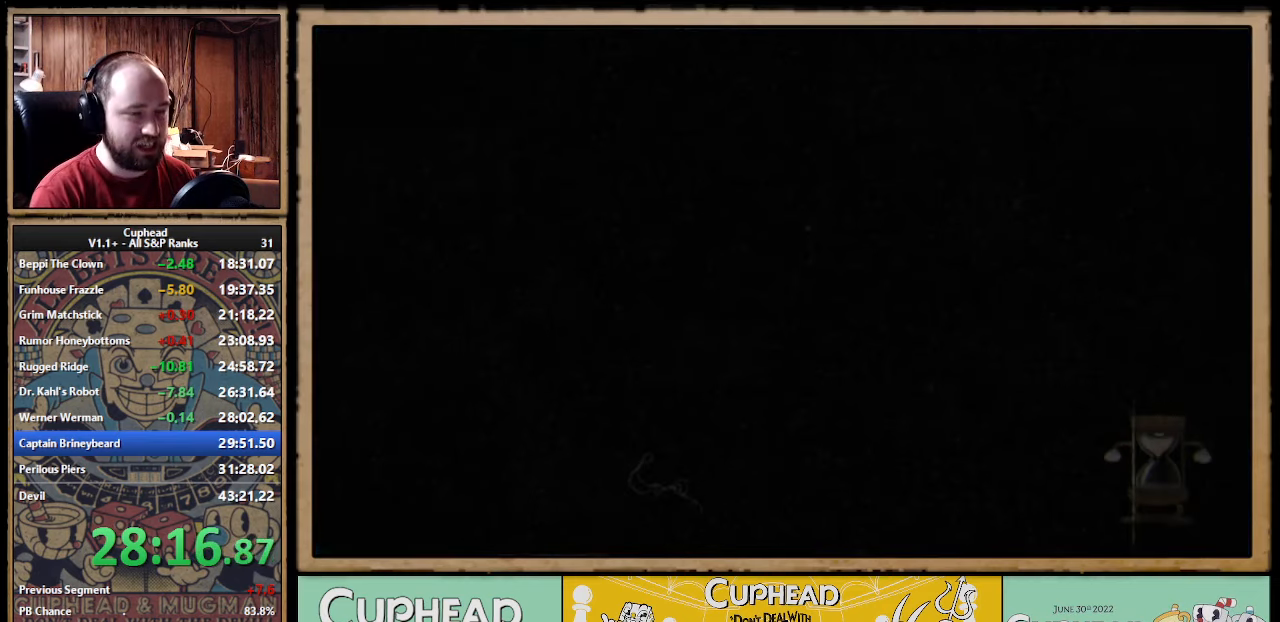
{"buttons": [], "left_stick": "center", "right_stick": "center"}
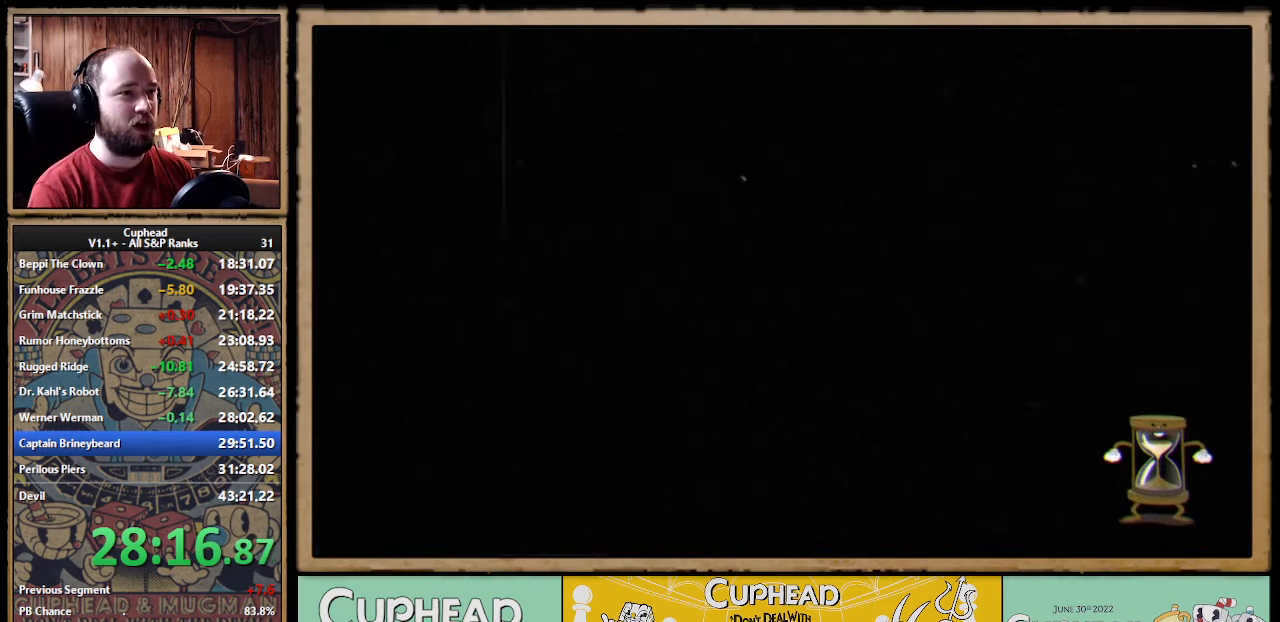
{"buttons": [], "left_stick": "center", "right_stick": "center"}
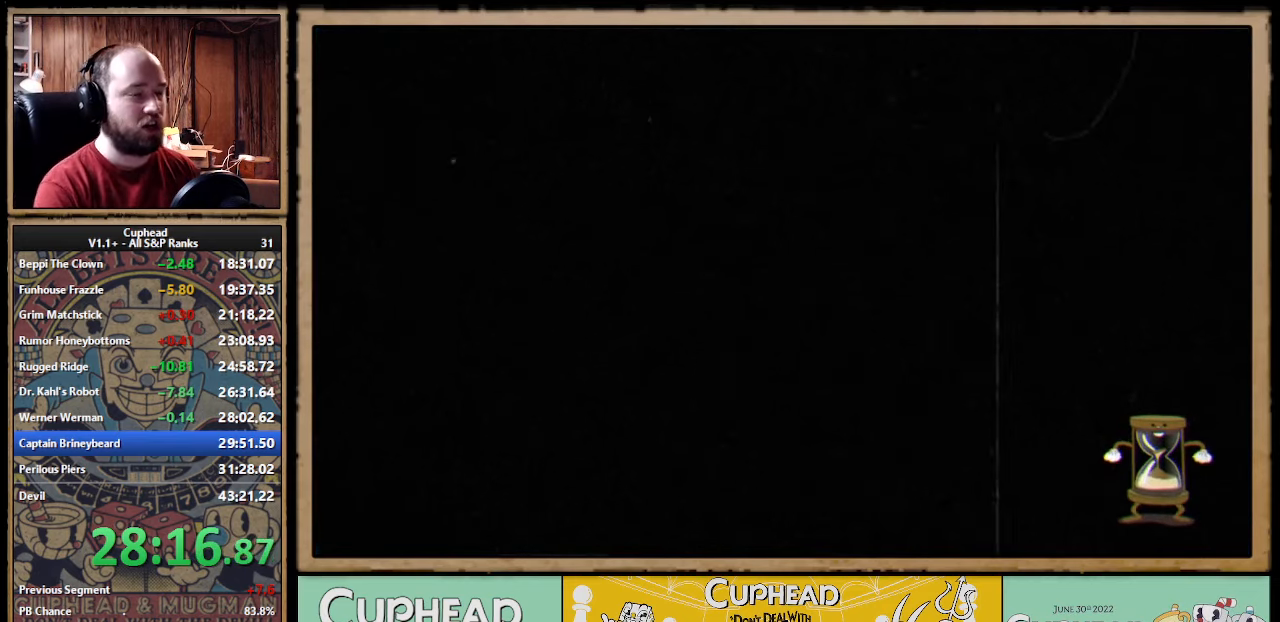
{"buttons": [], "left_stick": "center", "right_stick": "center"}
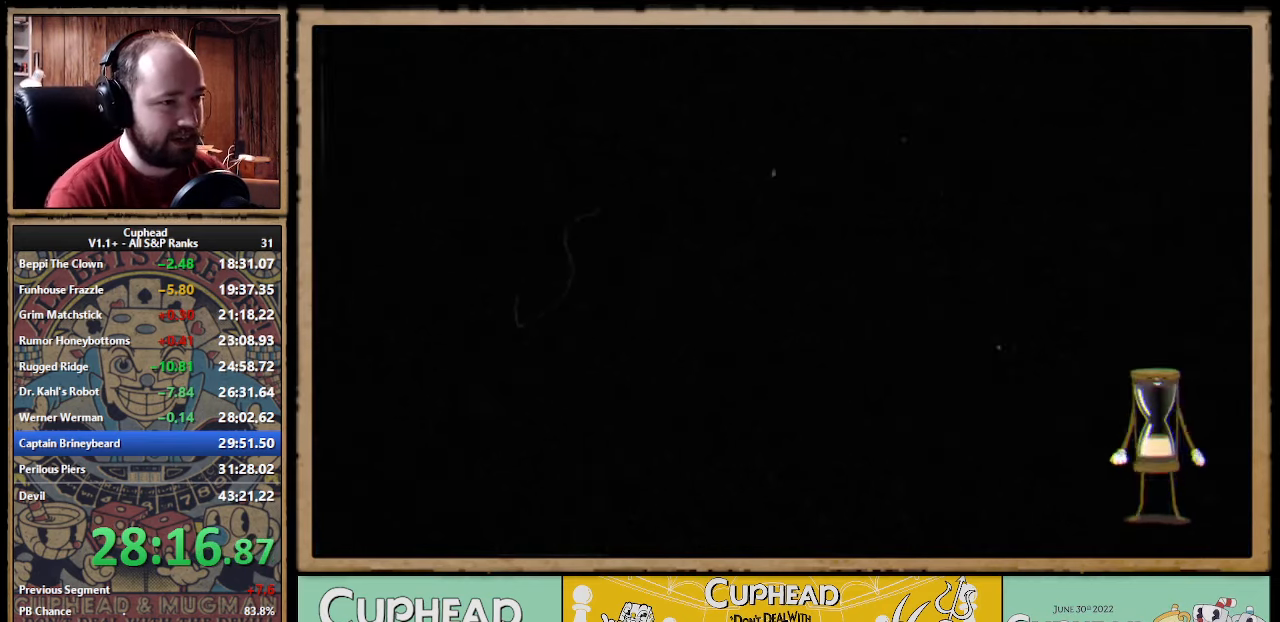
{"buttons": [], "left_stick": "center", "right_stick": "center"}
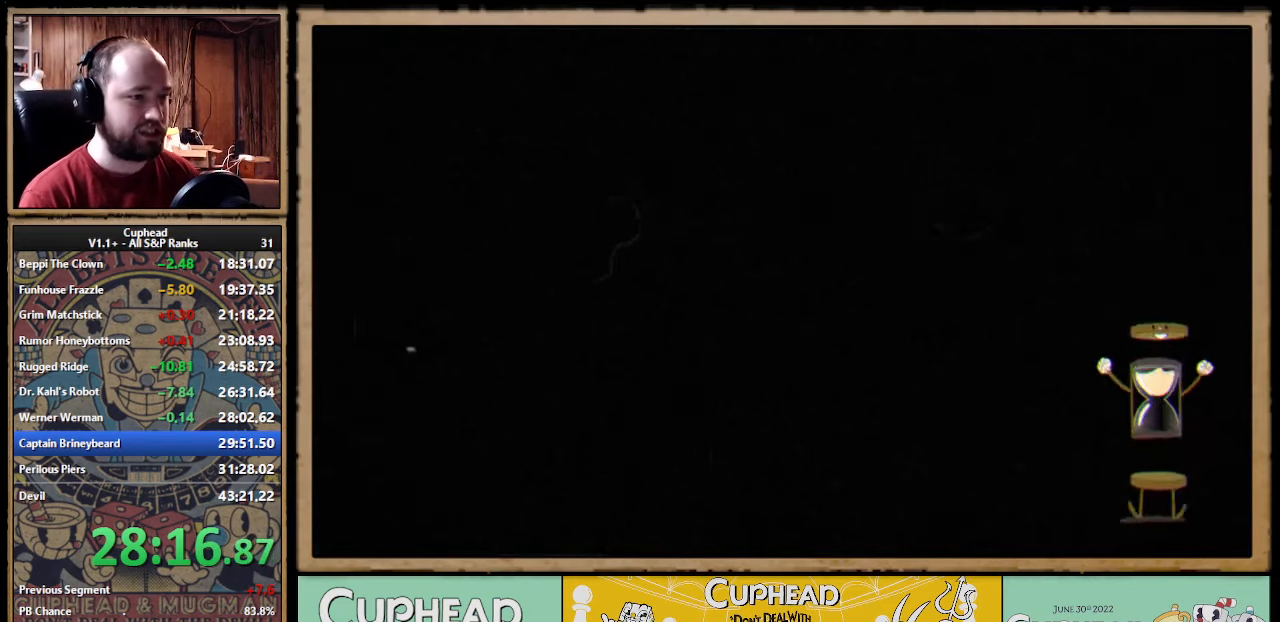
{"buttons": [], "left_stick": "center", "right_stick": "center"}
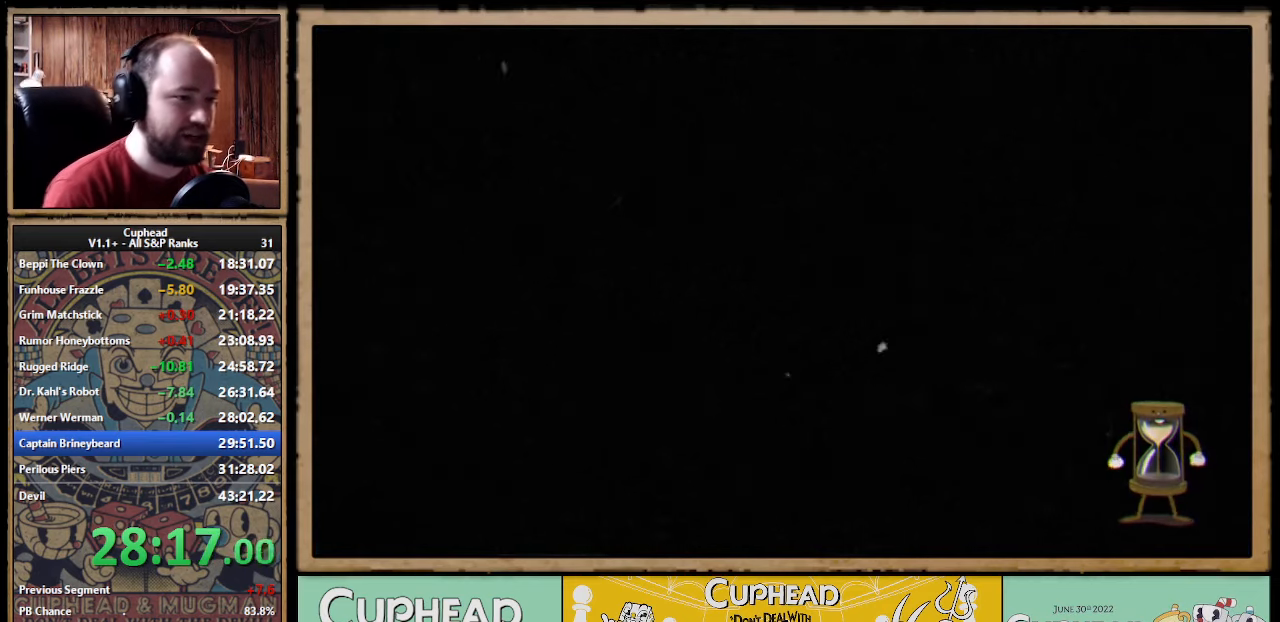
{"buttons": [], "left_stick": "center", "right_stick": "center"}
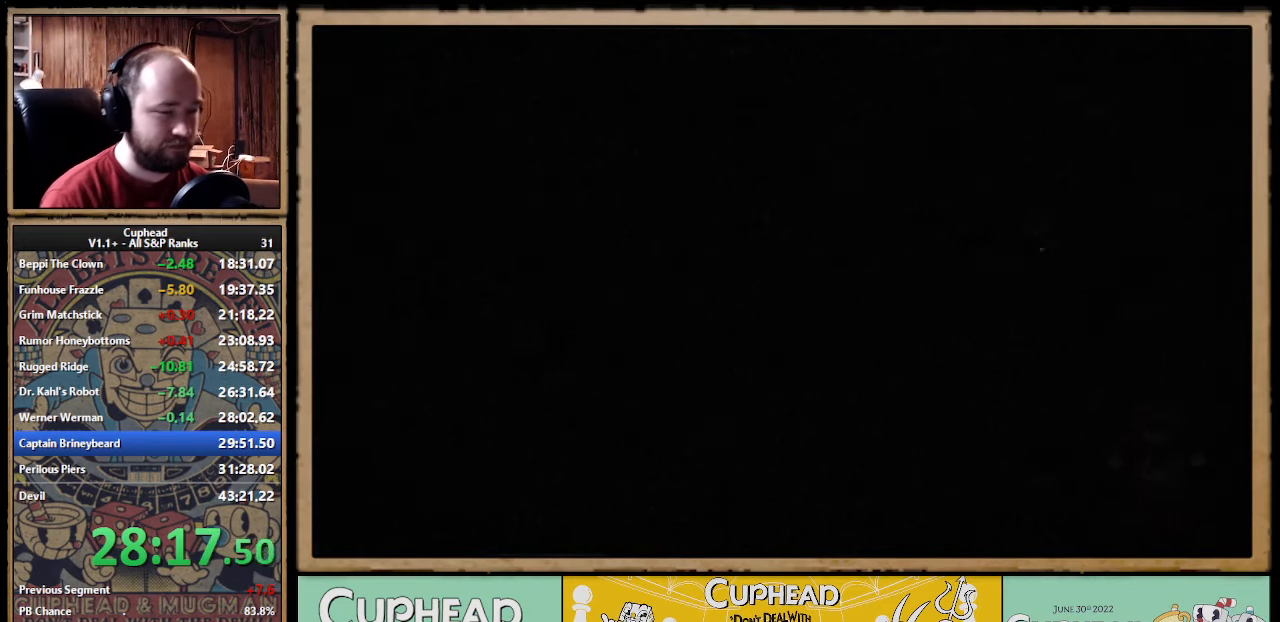
{"buttons": [], "left_stick": "down-right", "right_stick": "center", "events": [[317, "left_stick", "right"], [383, "left_stick", "down-right"]]}
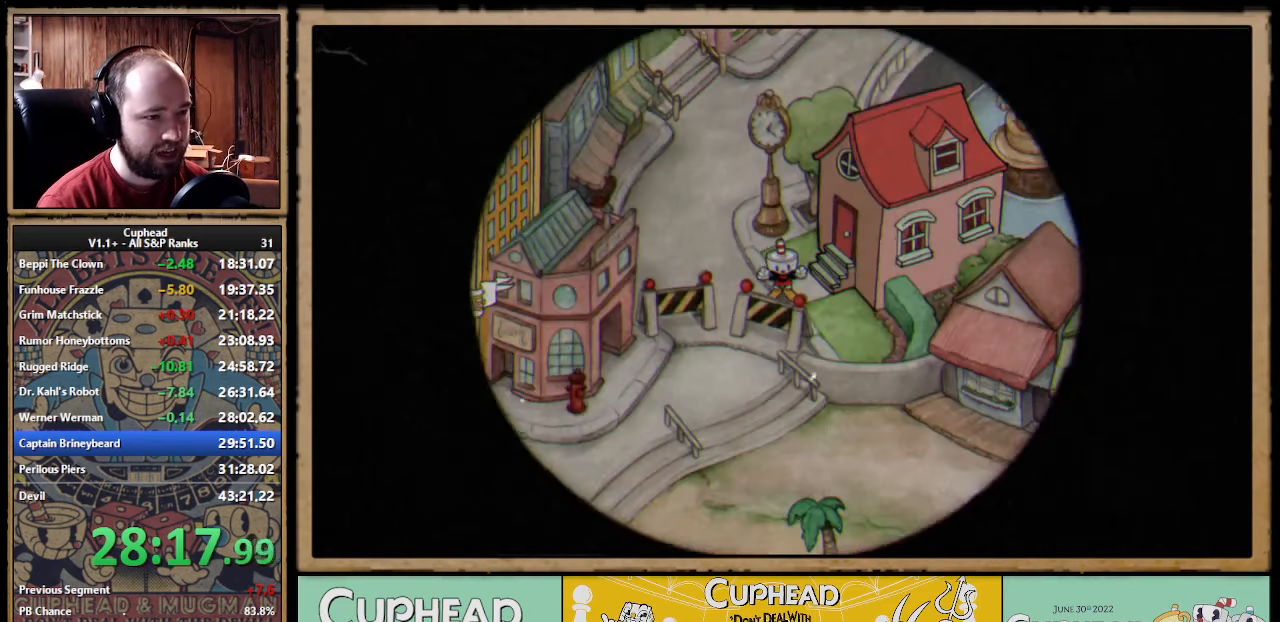
{"buttons": [], "left_stick": "down", "right_stick": "center", "events": [[150, "left_stick", "down"]]}
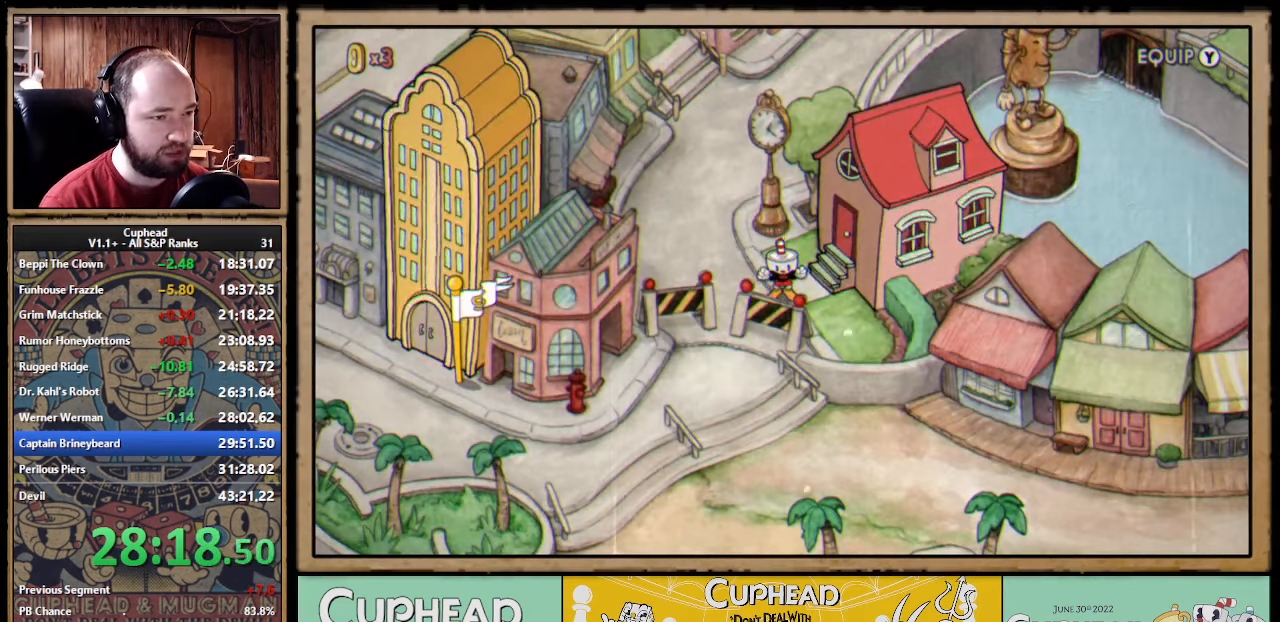
{"buttons": [], "left_stick": "down", "right_stick": "center"}
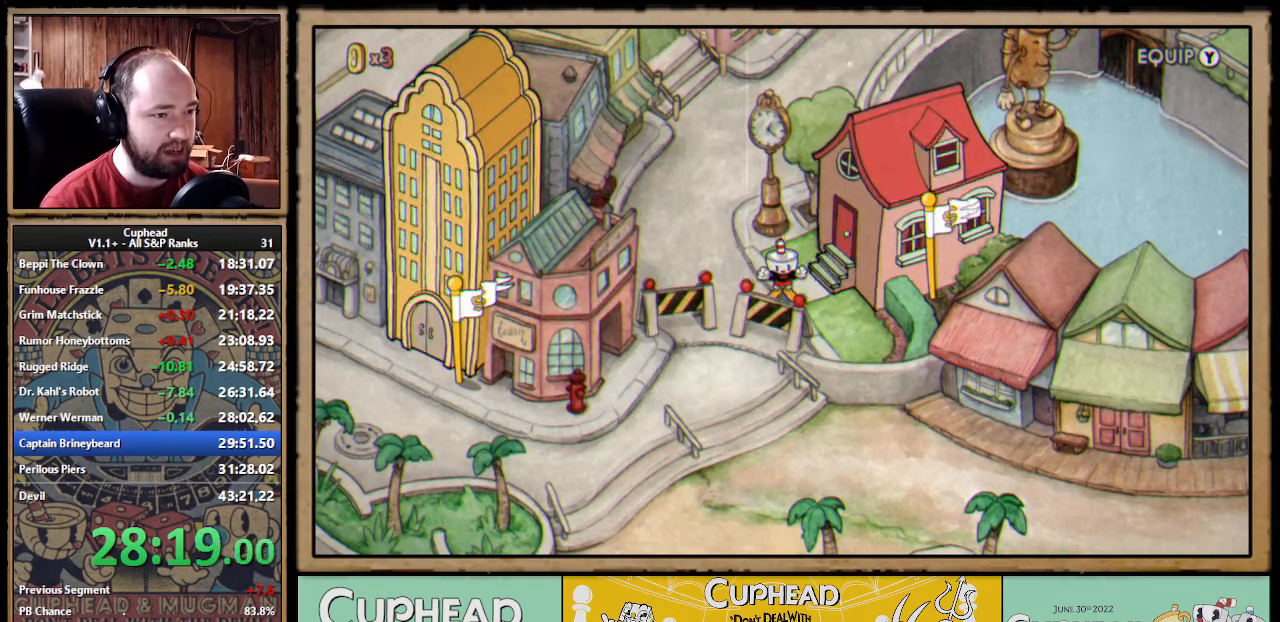
{"buttons": [], "left_stick": "down", "right_stick": "center"}
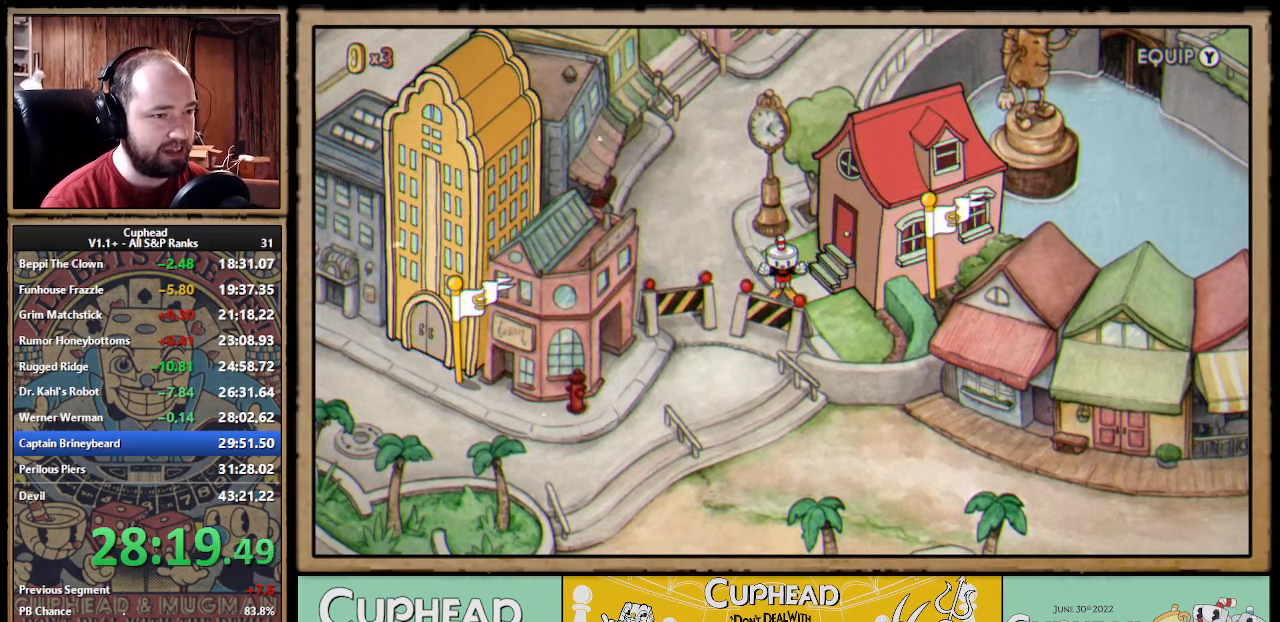
{"buttons": [], "left_stick": "down", "right_stick": "center"}
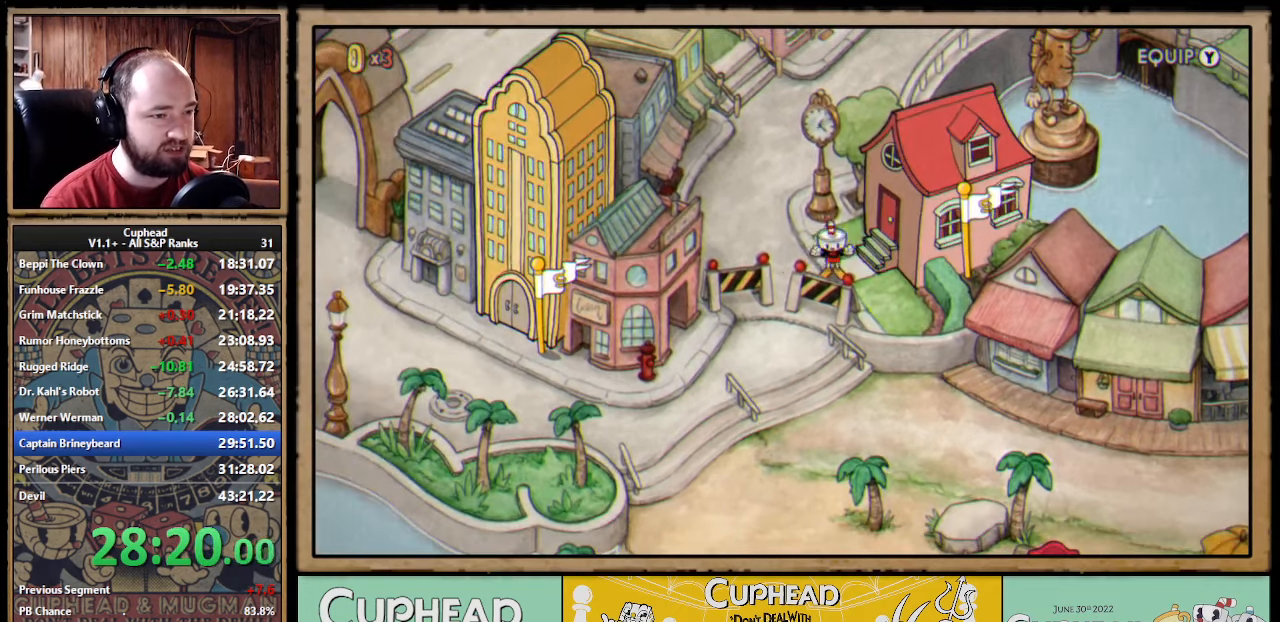
{"buttons": [], "left_stick": "down", "right_stick": "center"}
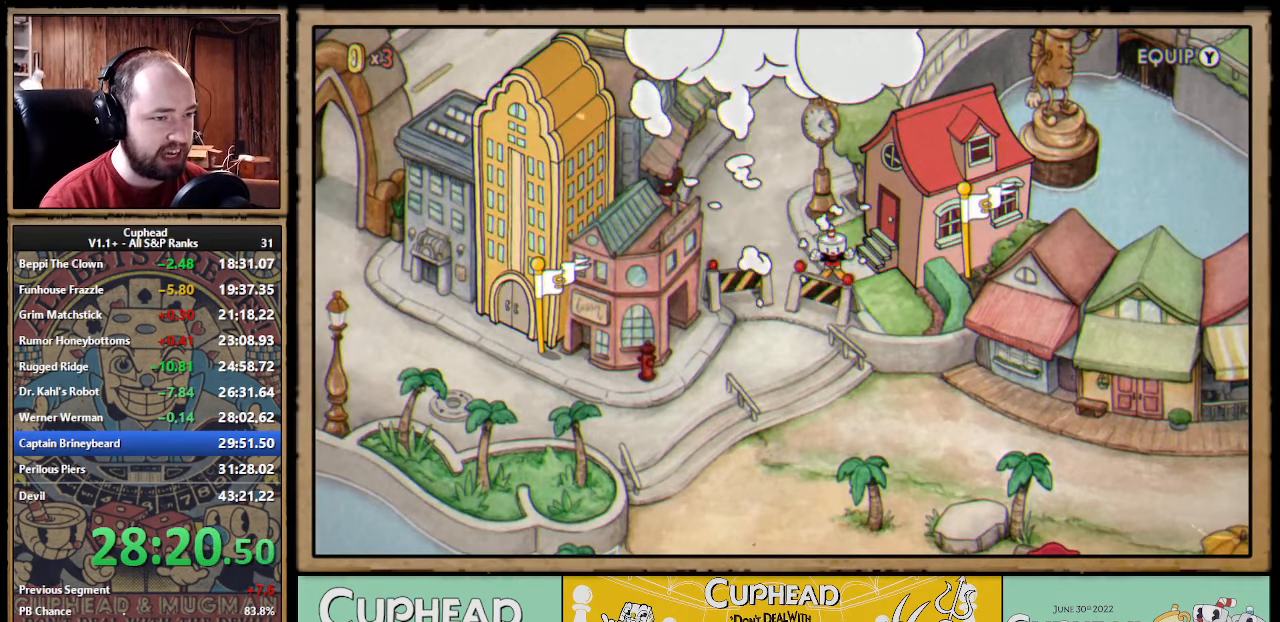
{"buttons": [], "left_stick": "down", "right_stick": "center"}
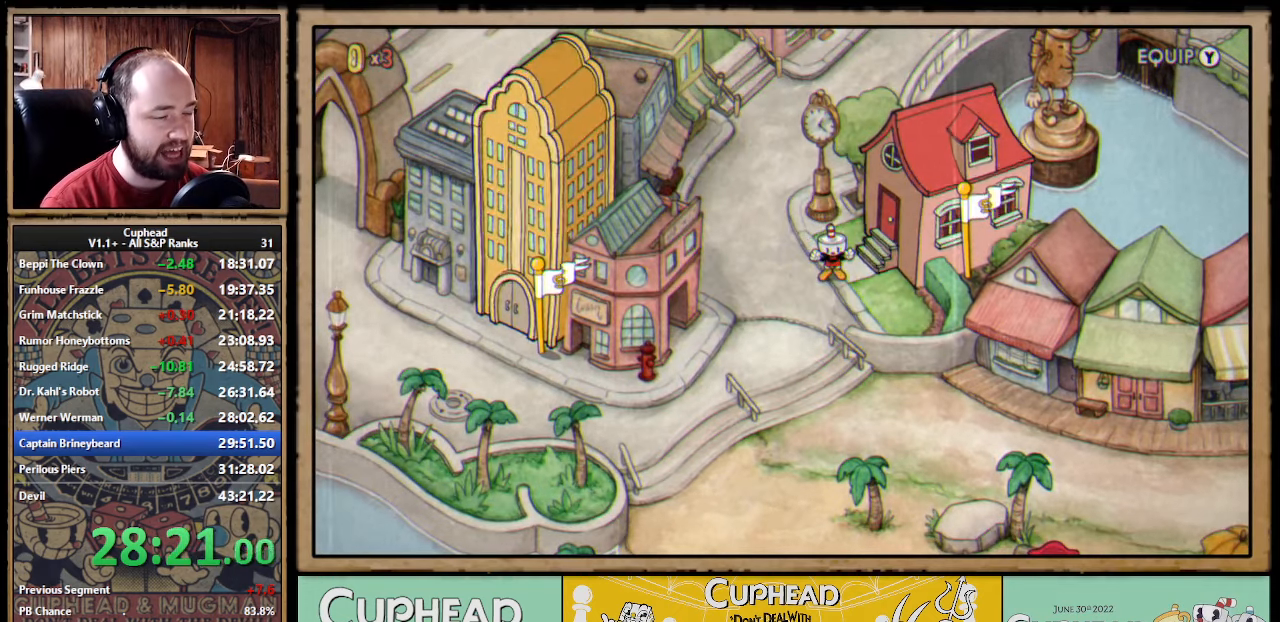
{"buttons": [], "left_stick": "down", "right_stick": "center"}
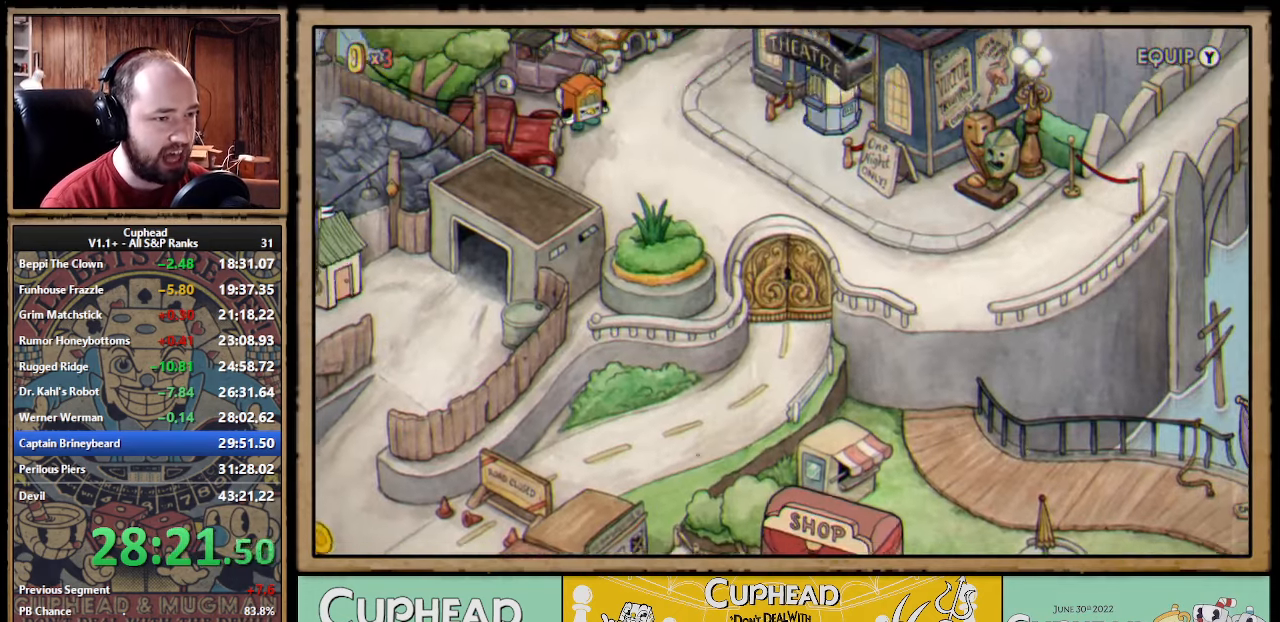
{"buttons": [], "left_stick": "down", "right_stick": "center"}
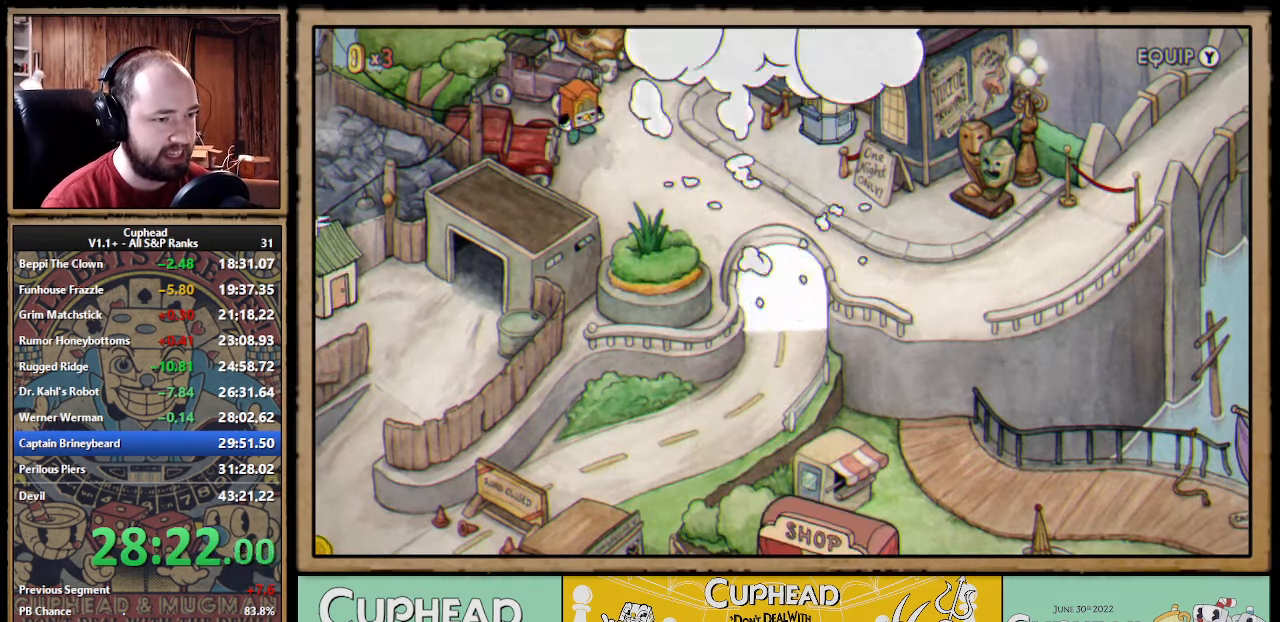
{"buttons": [], "left_stick": "down", "right_stick": "center"}
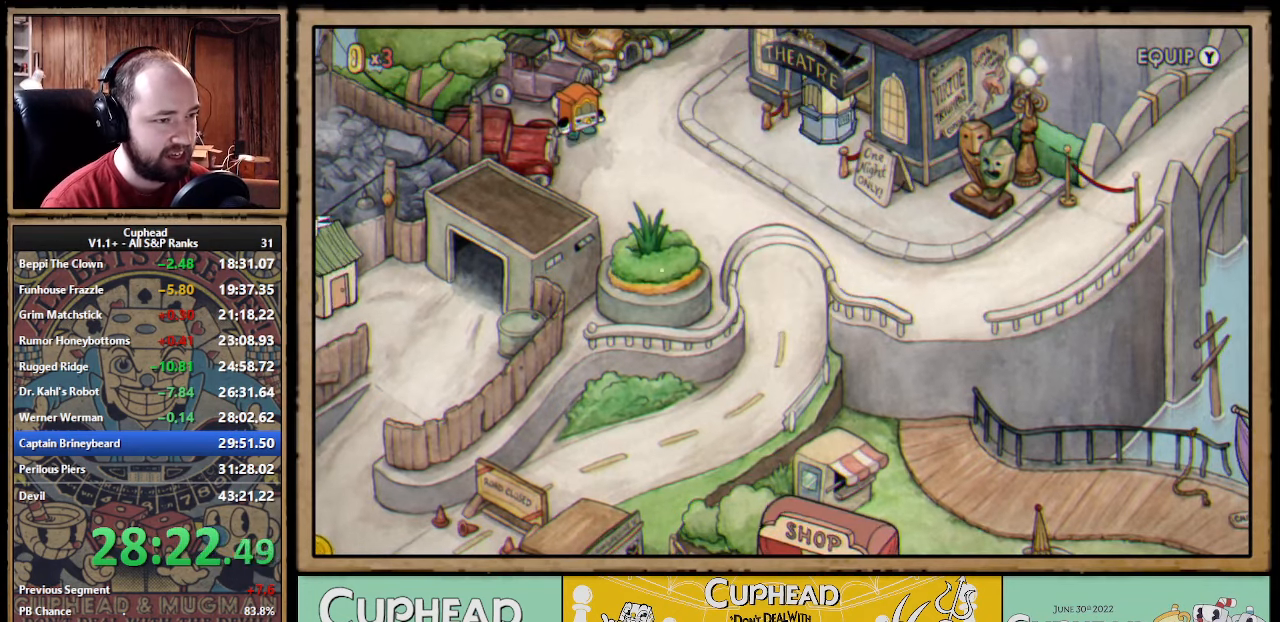
{"buttons": [], "left_stick": "down", "right_stick": "center"}
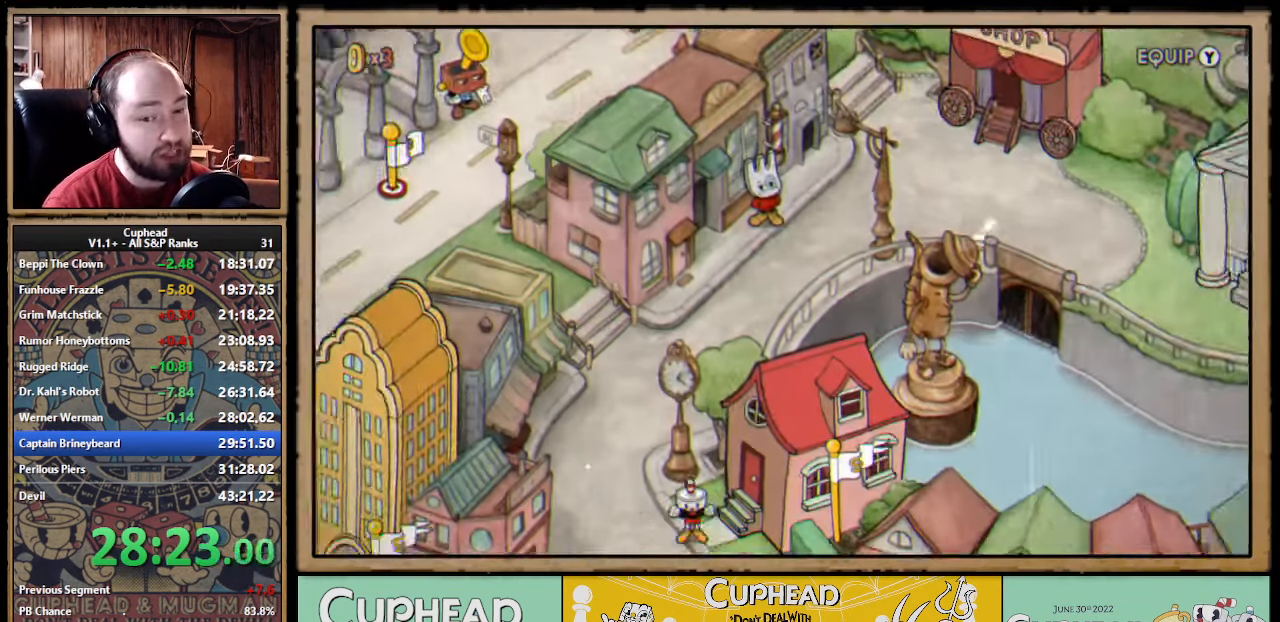
{"buttons": [], "left_stick": "down", "right_stick": "center"}
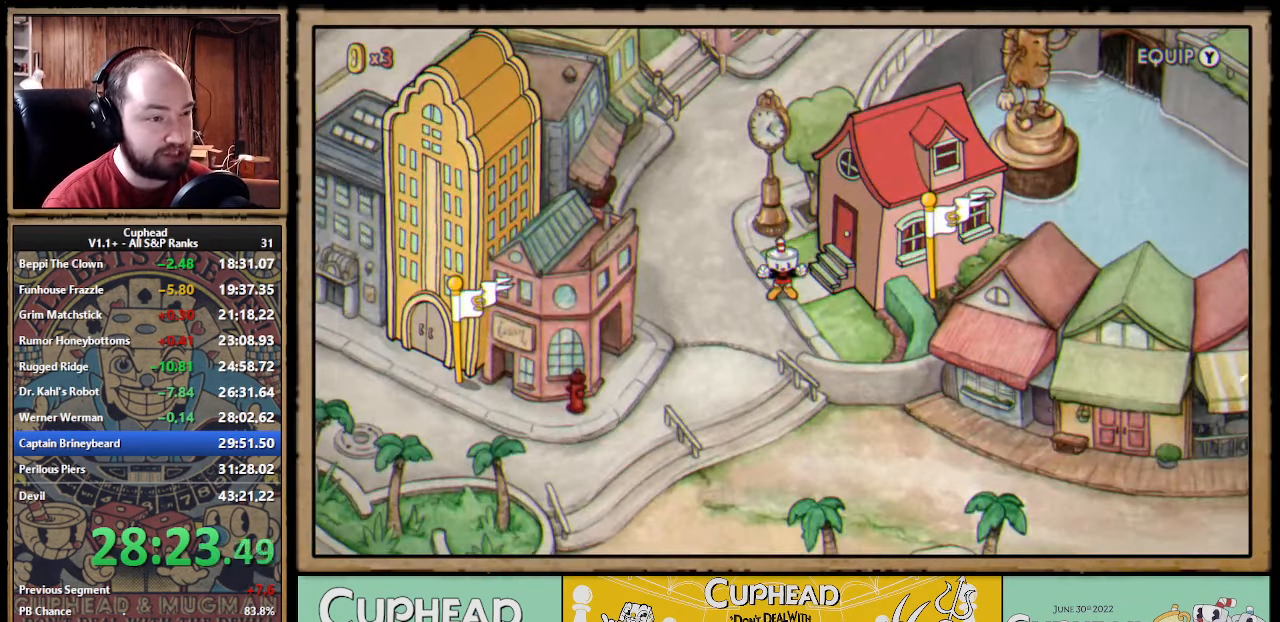
{"buttons": [], "left_stick": "down", "right_stick": "center"}
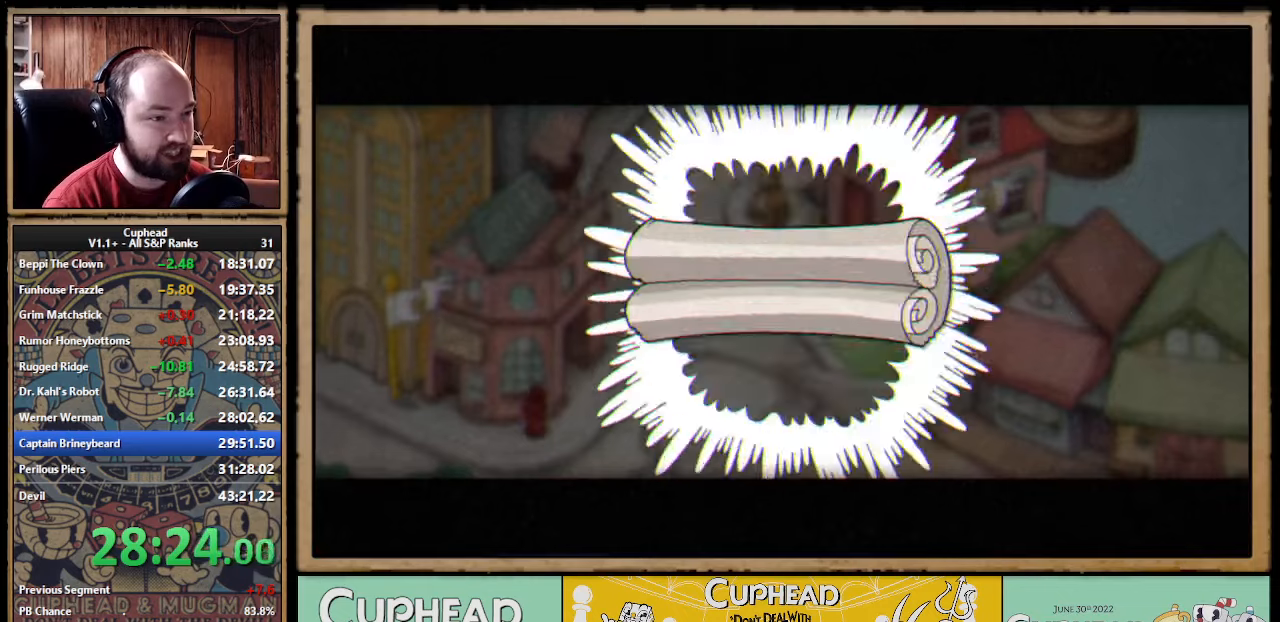
{"buttons": ["A"], "left_stick": "down", "right_stick": "center", "events": [[300, "A", "down"], [316, "A", "up"], [400, "A", "down"], [433, "A", "up"], [500, "A", "down"]]}
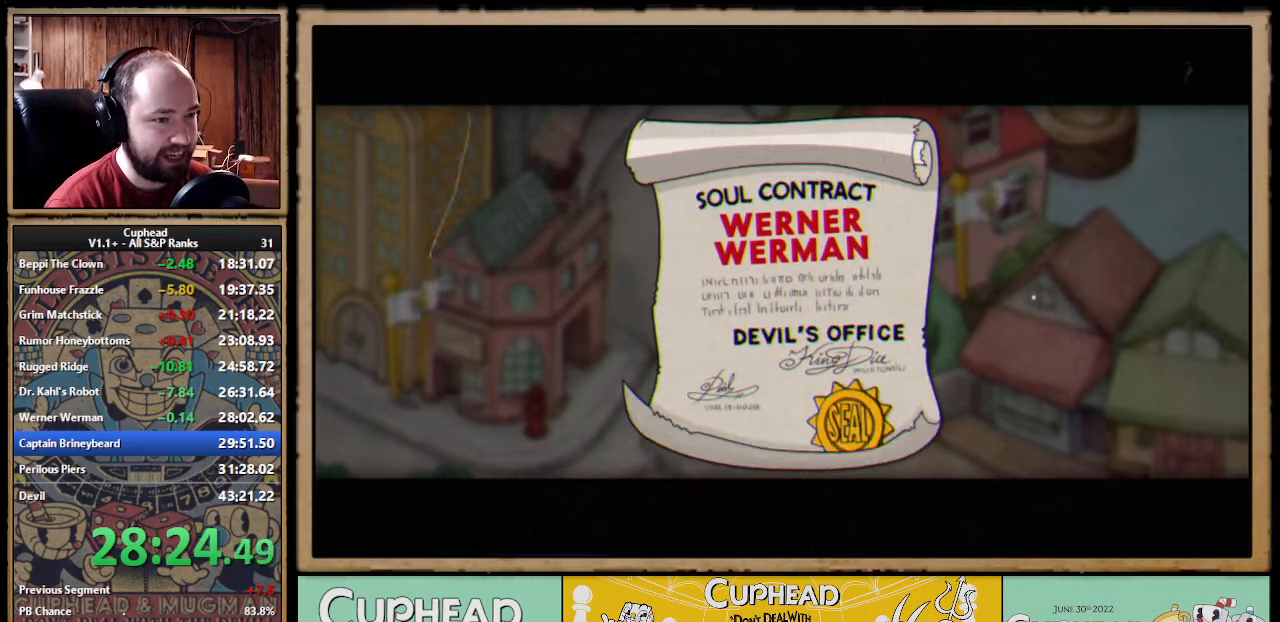
{"buttons": [], "left_stick": "down", "right_stick": "center", "events": [[16, "A", "up"], [100, "A", "down"], [133, "A", "up"], [200, "A", "down"], [233, "A", "up"], [300, "A", "down"], [333, "A", "up"], [400, "A", "down"], [433, "A", "up"]]}
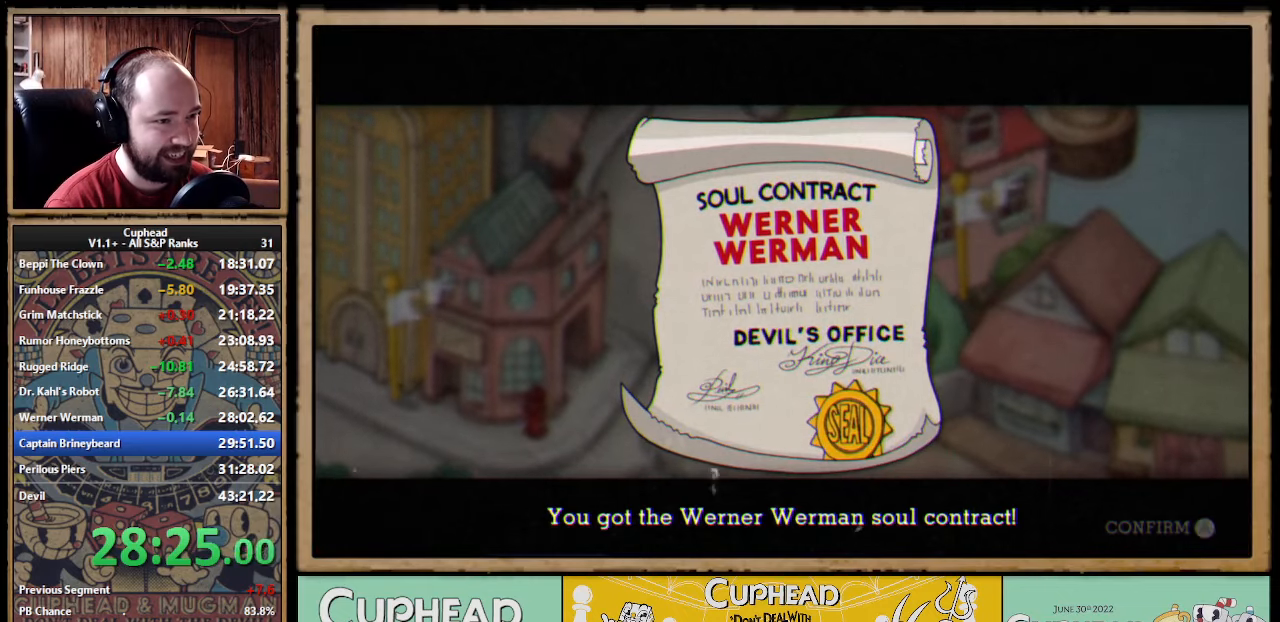
{"buttons": [], "left_stick": "down", "right_stick": "center", "events": [[16, "A", "down"], [50, "A", "up"], [116, "A", "down"], [150, "A", "up"], [216, "A", "down"], [250, "A", "up"], [316, "A", "down"], [350, "A", "up"]]}
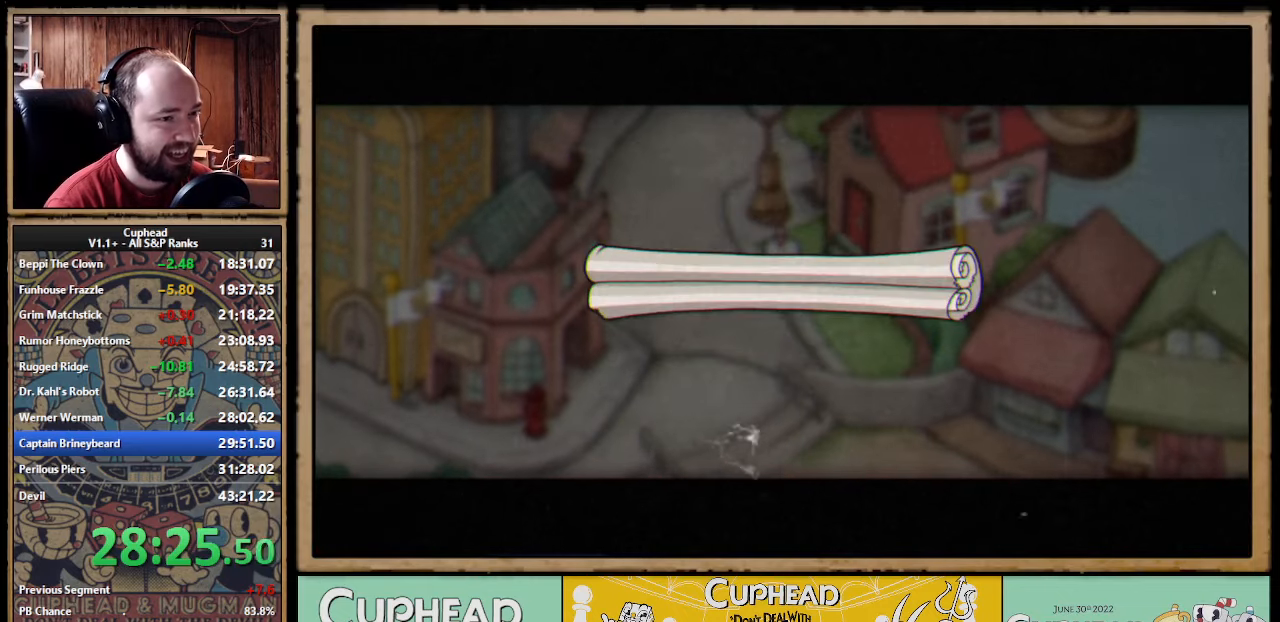
{"buttons": [], "left_stick": "down", "right_stick": "center"}
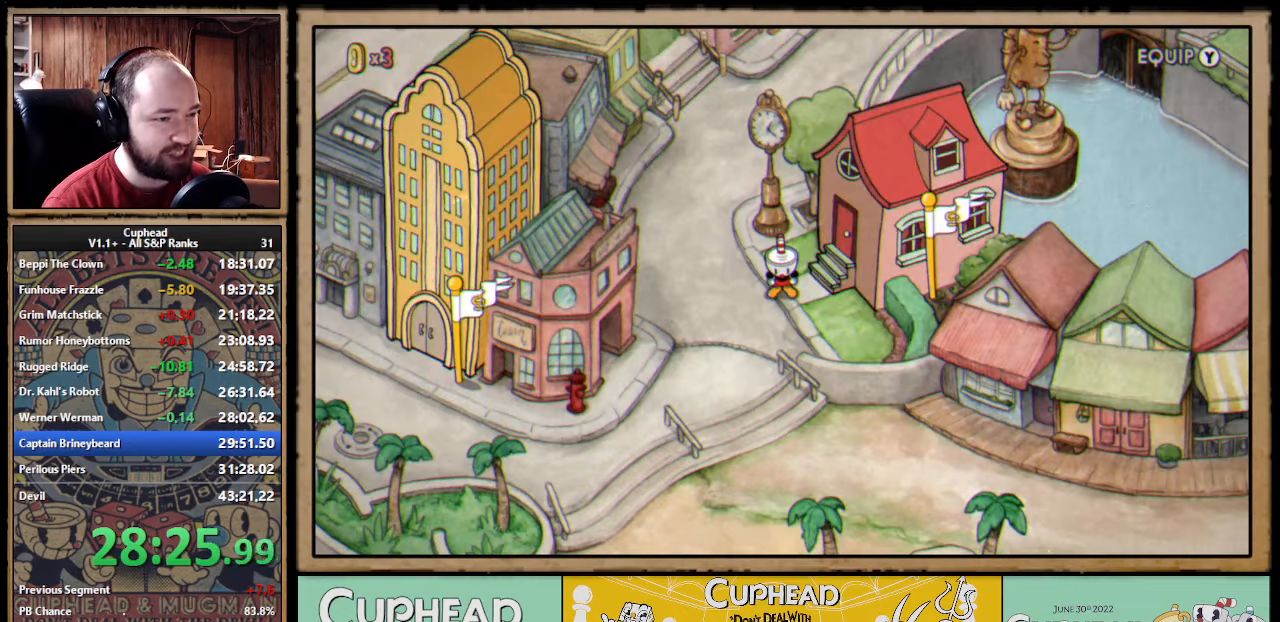
{"buttons": [], "left_stick": "down", "right_stick": "center"}